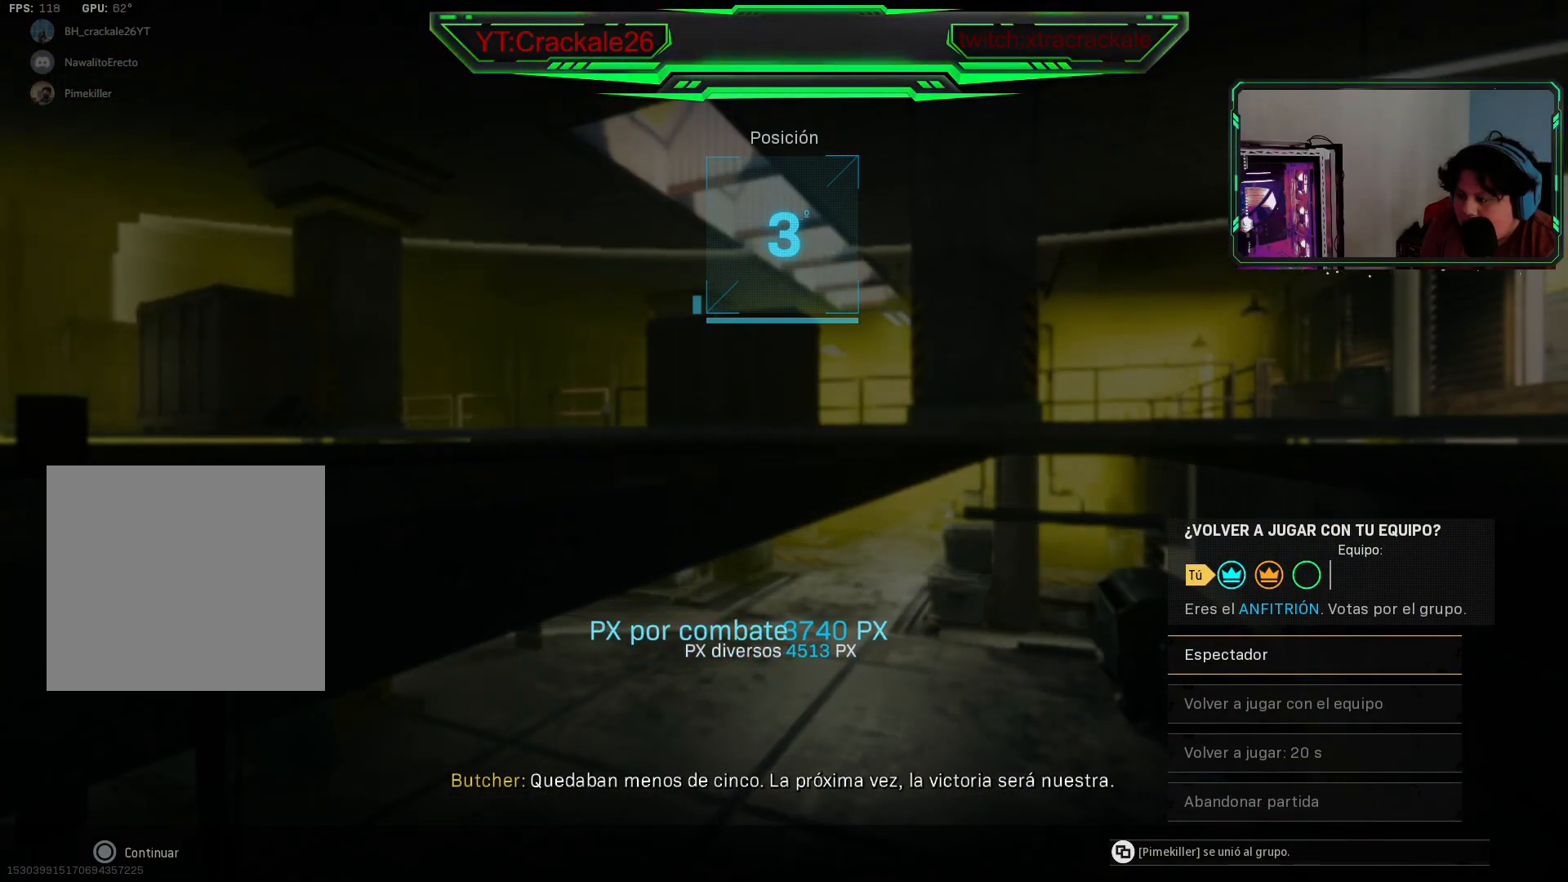
Gameplay with a controller (Xbox layout); each line is a JSON object with the inputs held at the frame after it. "events" lists button and stick changes between this image and that frame as [ms after this image, input, new state], when the widget could be followed in between.
{"buttons": ["DPAD_DOWN"], "left_stick": "center", "right_stick": "center", "events": [[500, "DPAD_DOWN", "down"]]}
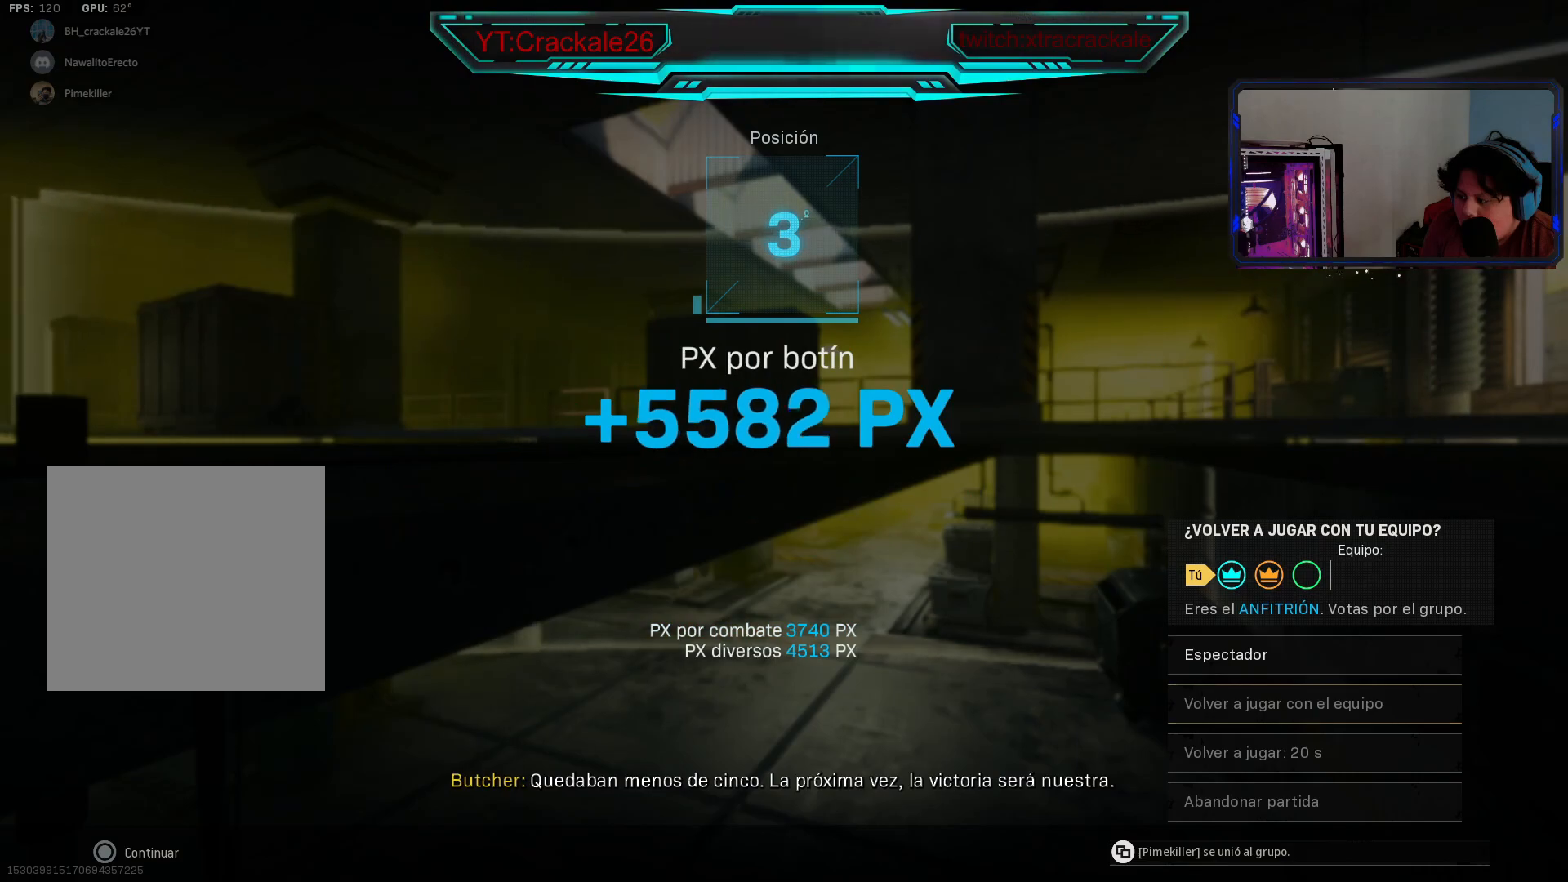
{"buttons": ["DPAD_DOWN"], "left_stick": "center", "right_stick": "center", "events": [[150, "DPAD_DOWN", "up"], [233, "DPAD_DOWN", "down"], [367, "DPAD_DOWN", "up"], [467, "DPAD_DOWN", "down"]]}
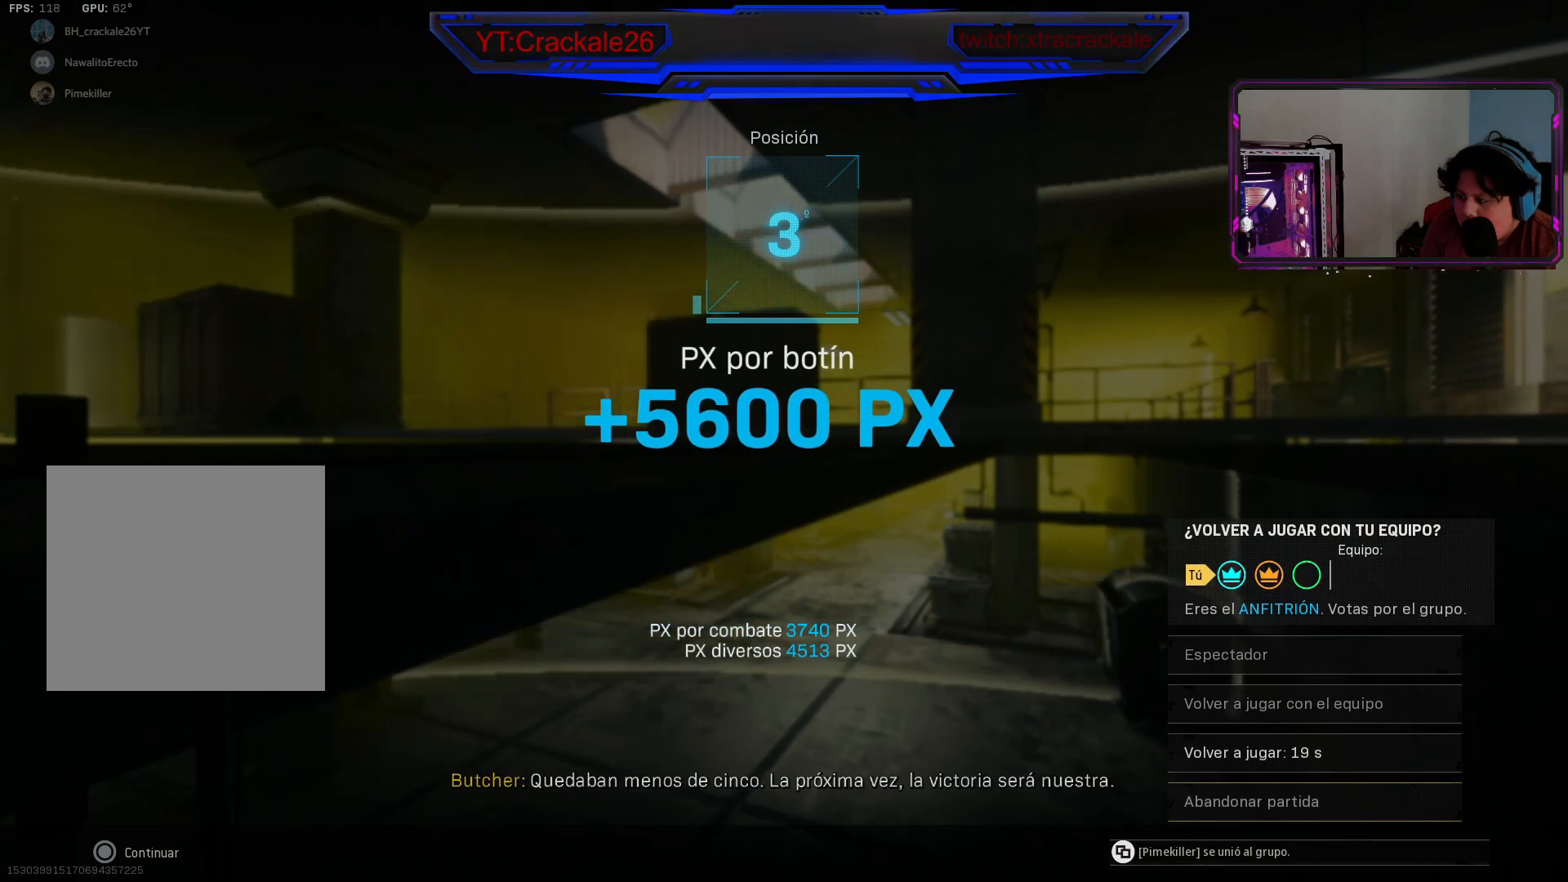
{"buttons": ["A"], "left_stick": "center", "right_stick": "center", "events": [[50, "DPAD_DOWN", "up"], [433, "A", "down"]]}
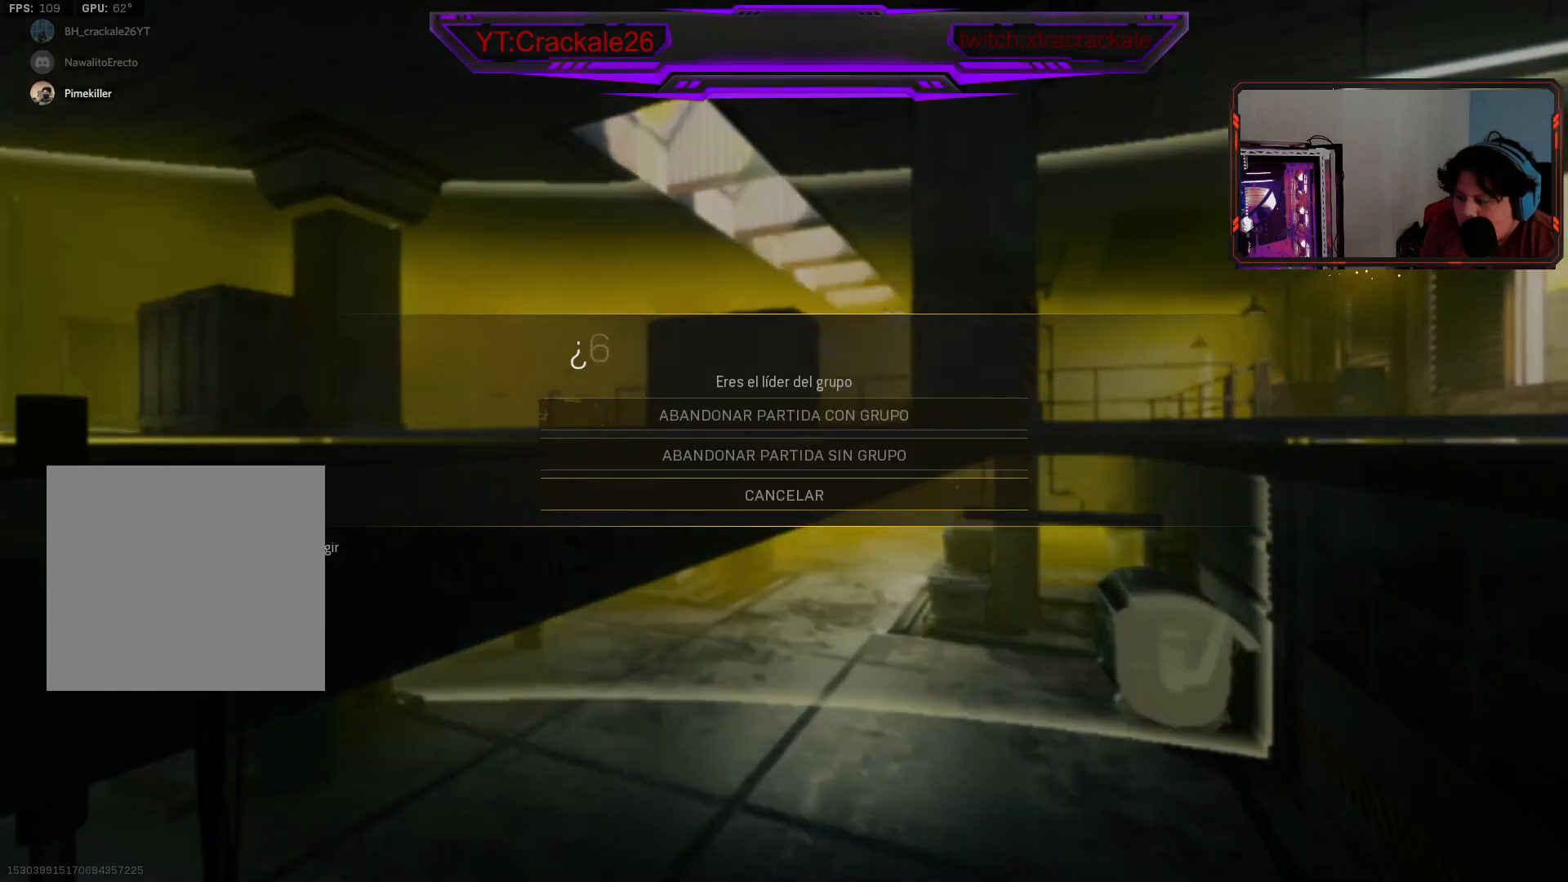
{"buttons": [], "left_stick": "center", "right_stick": "center", "events": [[50, "A", "up"], [183, "DPAD_UP", "down"], [267, "DPAD_UP", "up"], [383, "DPAD_UP", "down"], [450, "DPAD_UP", "up"]]}
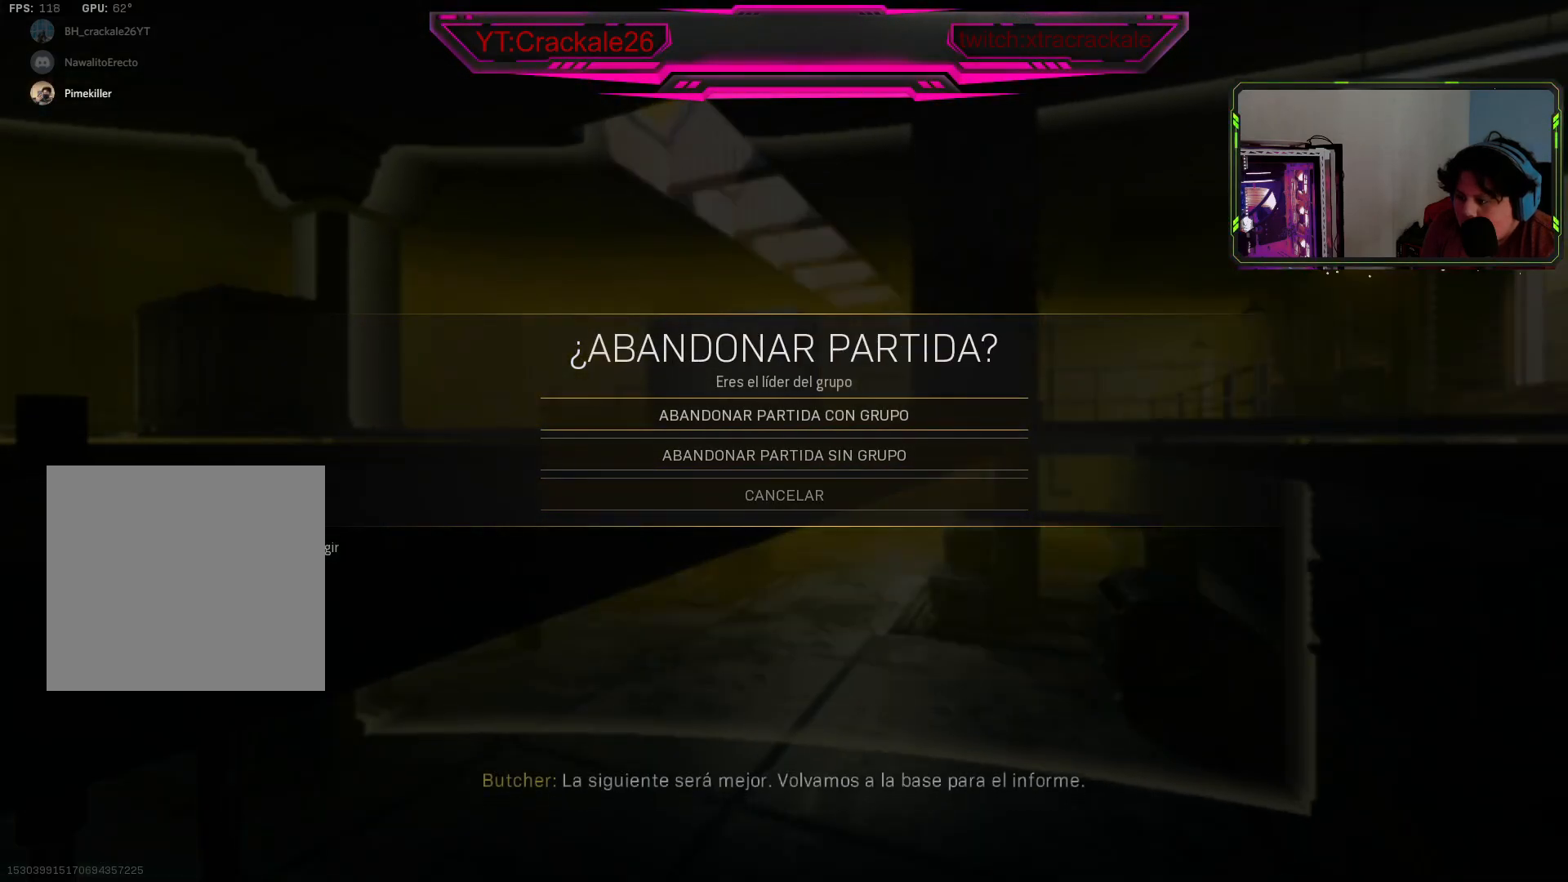
{"buttons": [], "left_stick": "center", "right_stick": "center", "events": []}
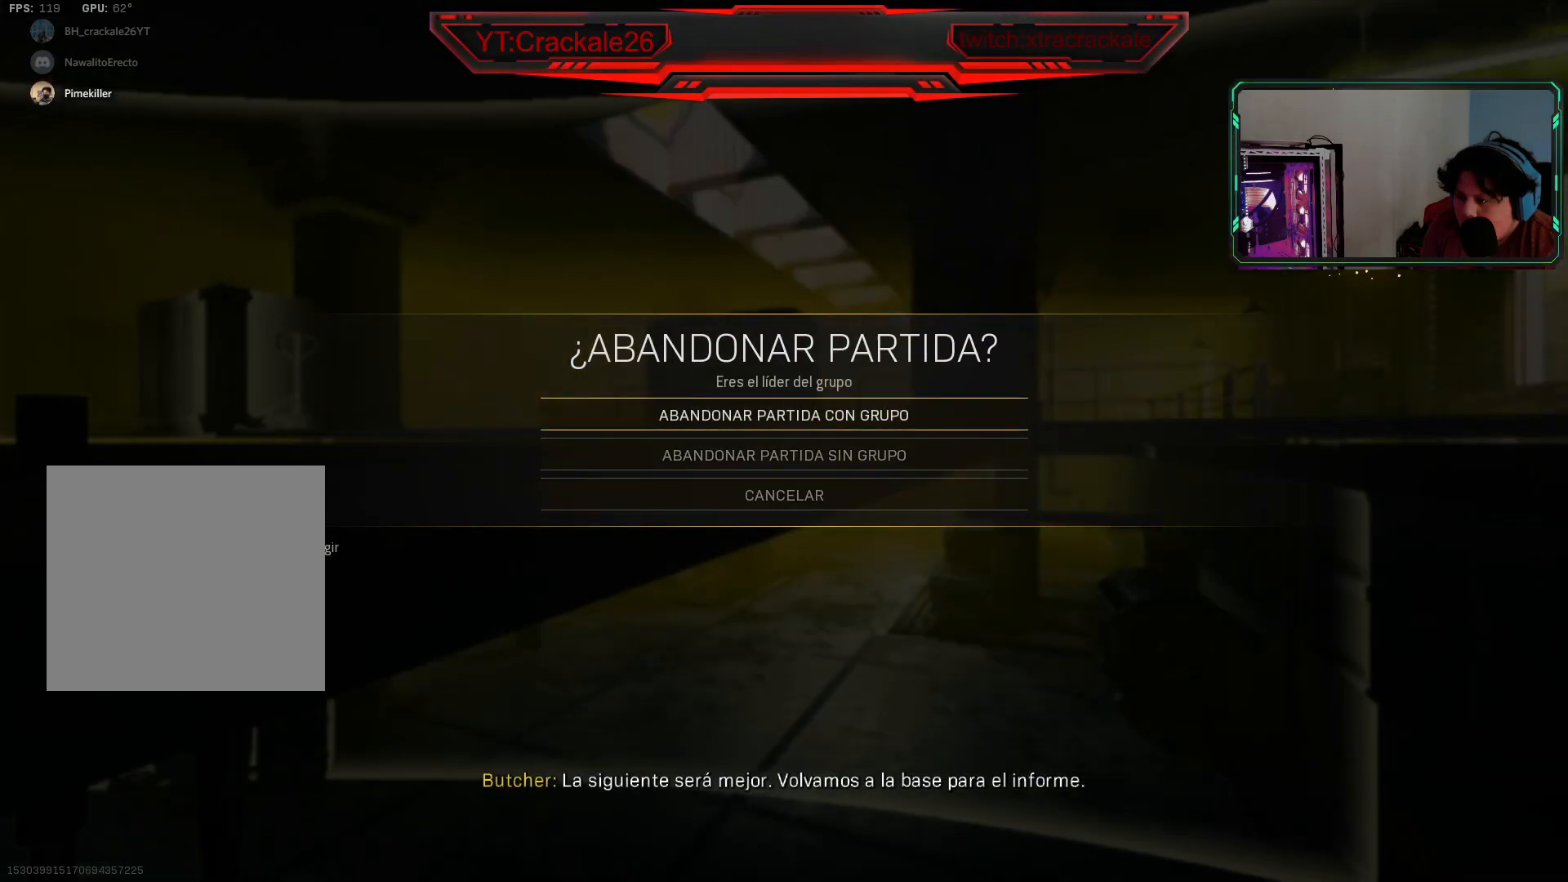
{"buttons": ["A"], "left_stick": "center", "right_stick": "center", "events": [[500, "A", "down"]]}
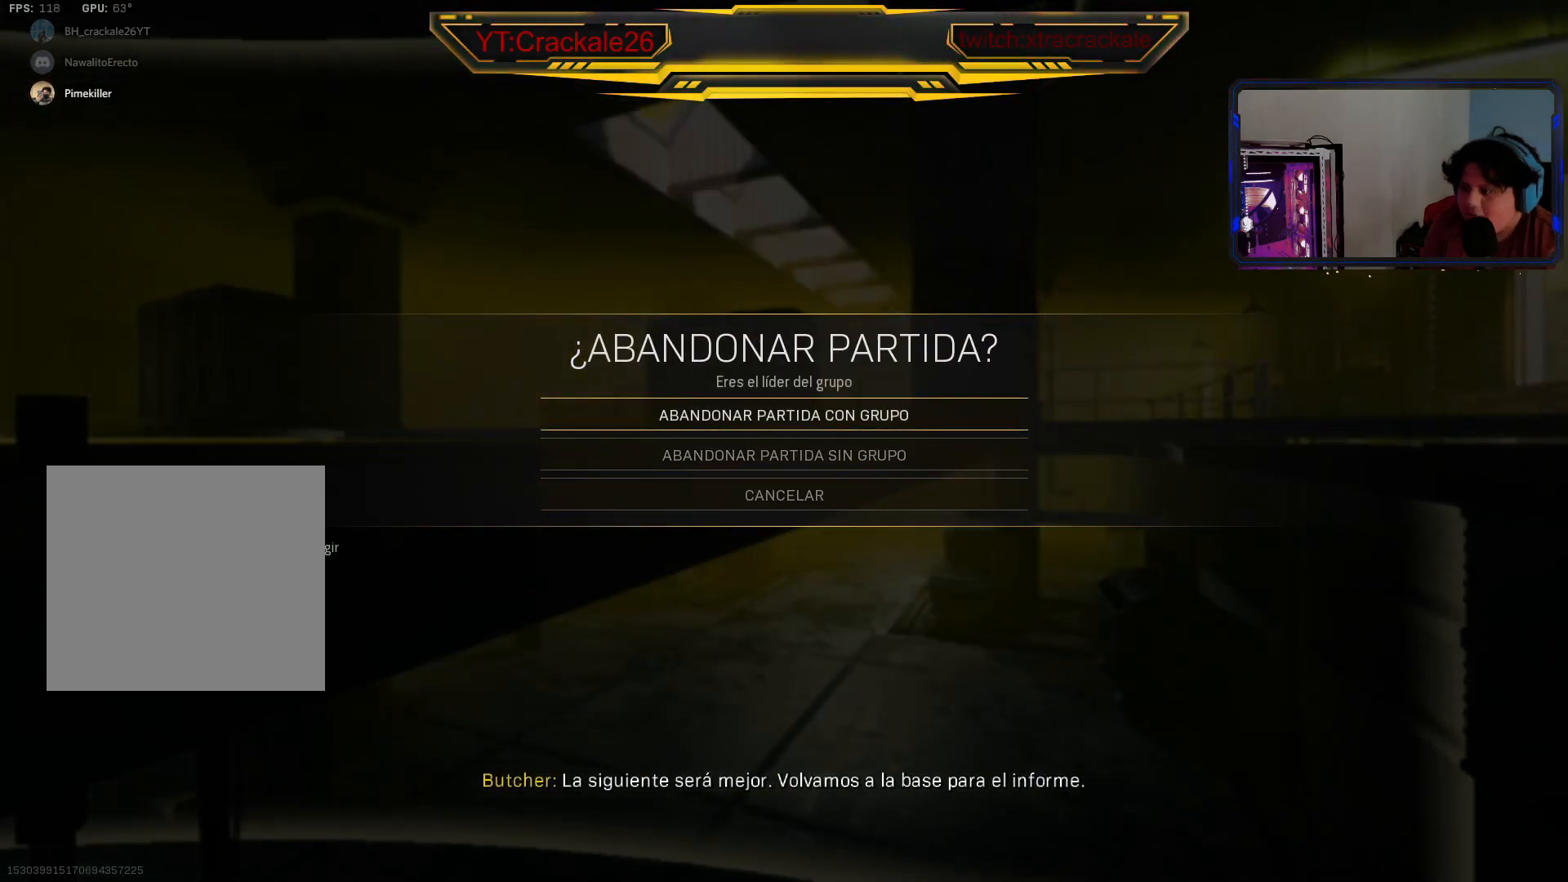
{"buttons": [], "left_stick": "center", "right_stick": "center", "events": [[167, "A", "up"]]}
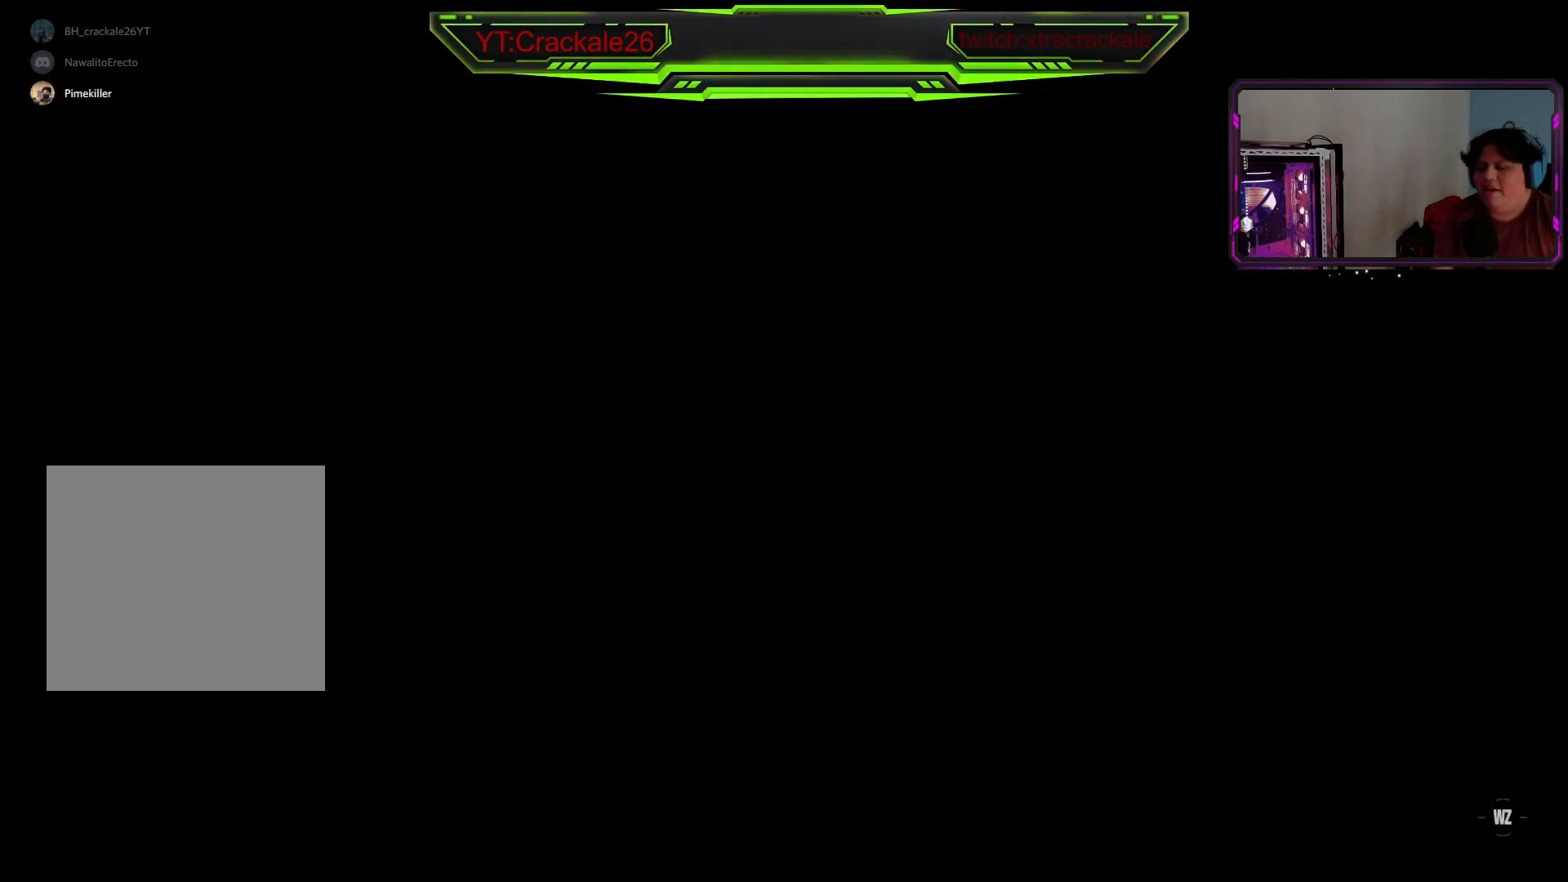
{"buttons": [], "left_stick": "center", "right_stick": "center", "events": []}
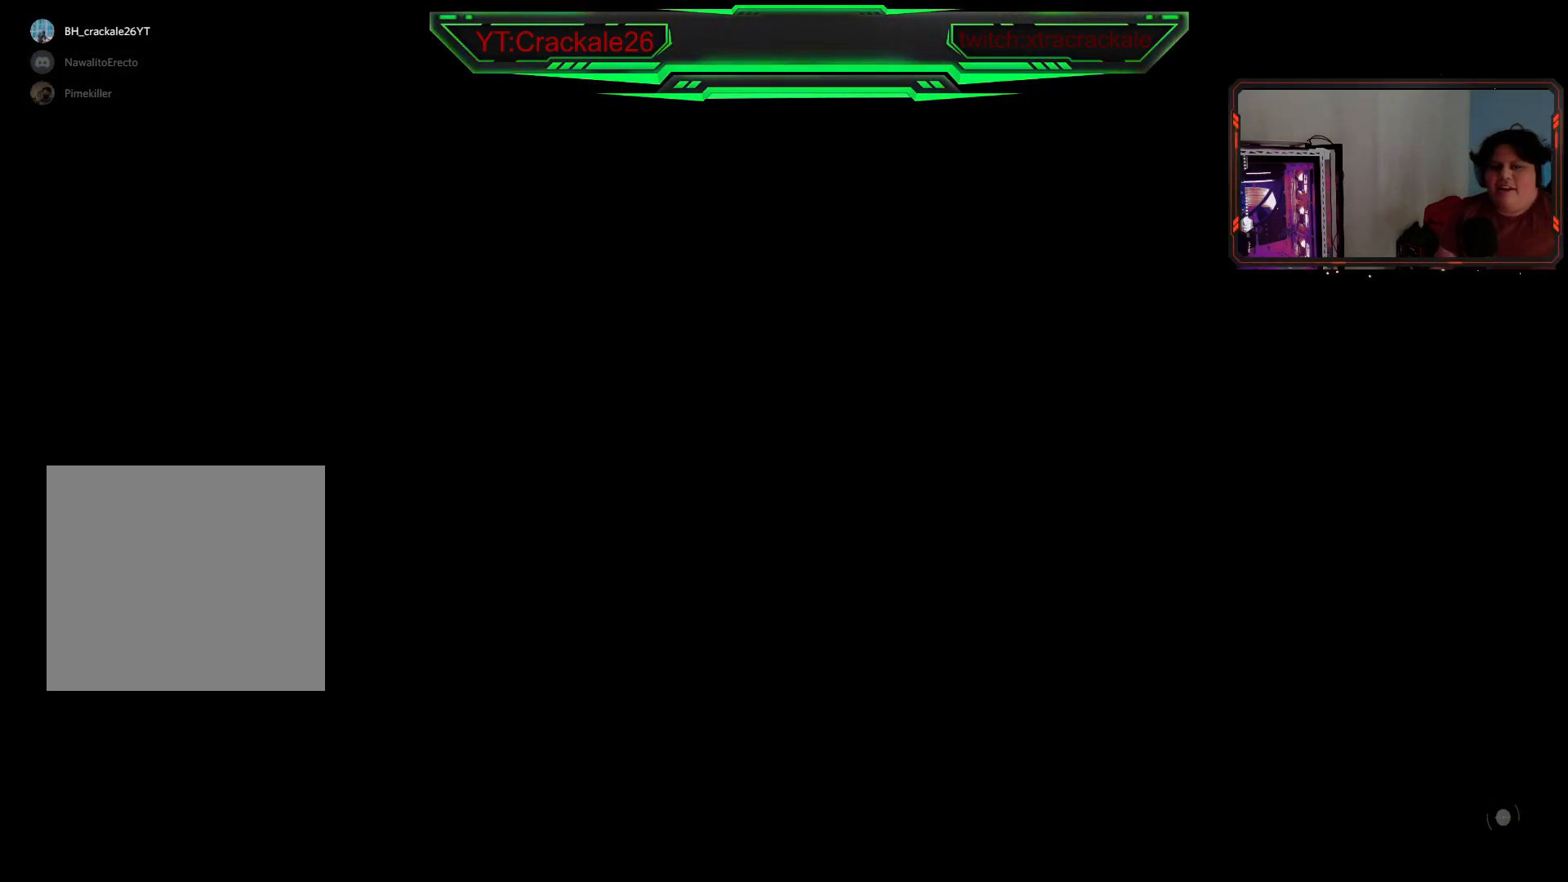
{"buttons": [], "left_stick": "center", "right_stick": "center", "events": []}
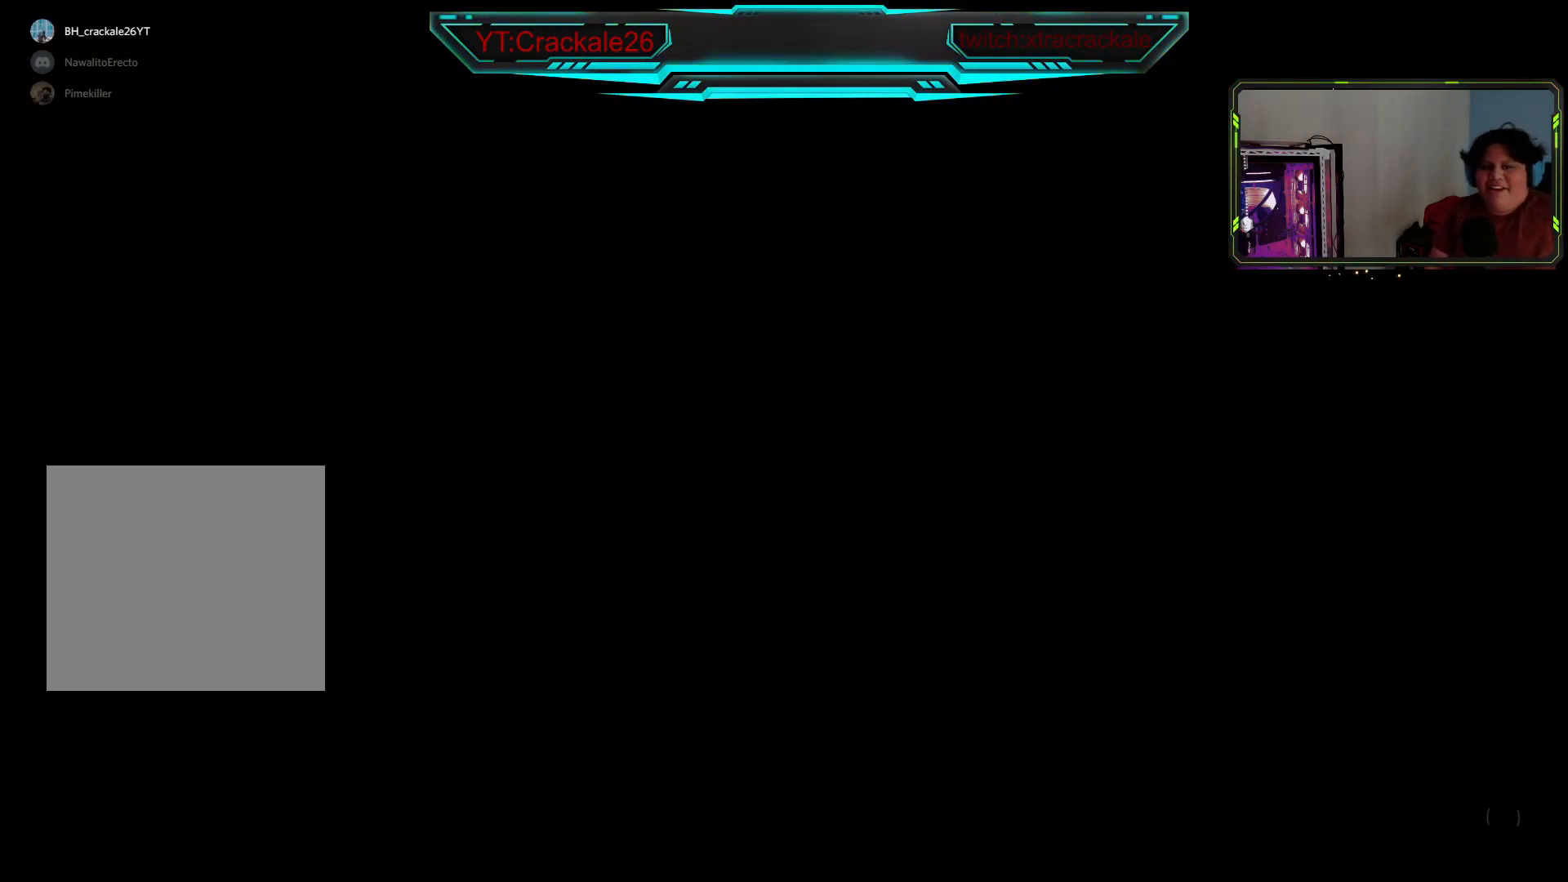
{"buttons": [], "left_stick": "center", "right_stick": "center", "events": []}
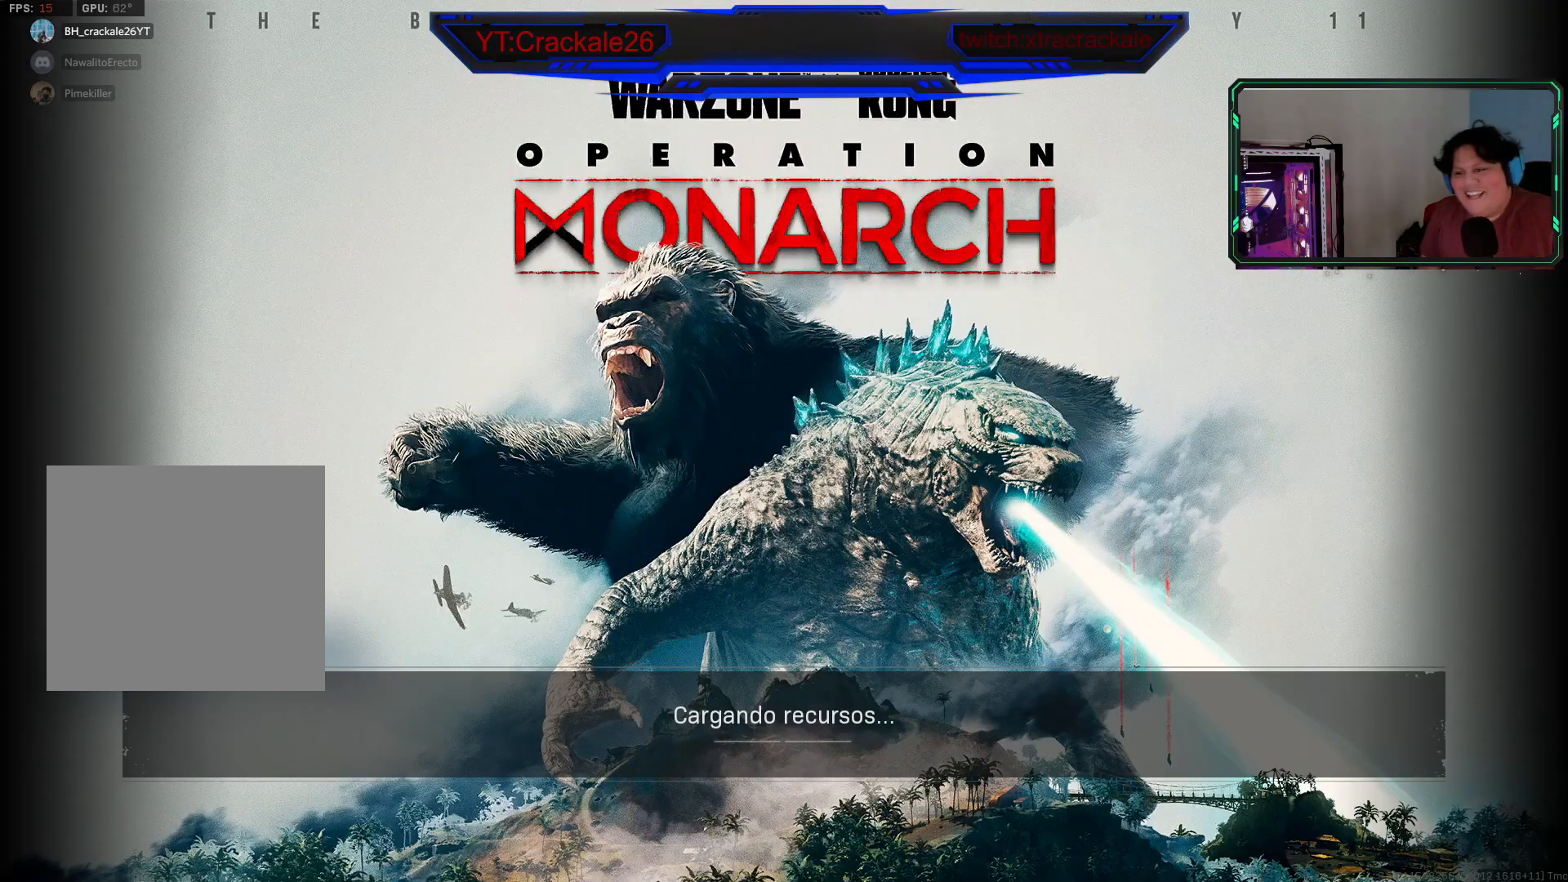
{"buttons": [], "left_stick": "center", "right_stick": "center", "events": []}
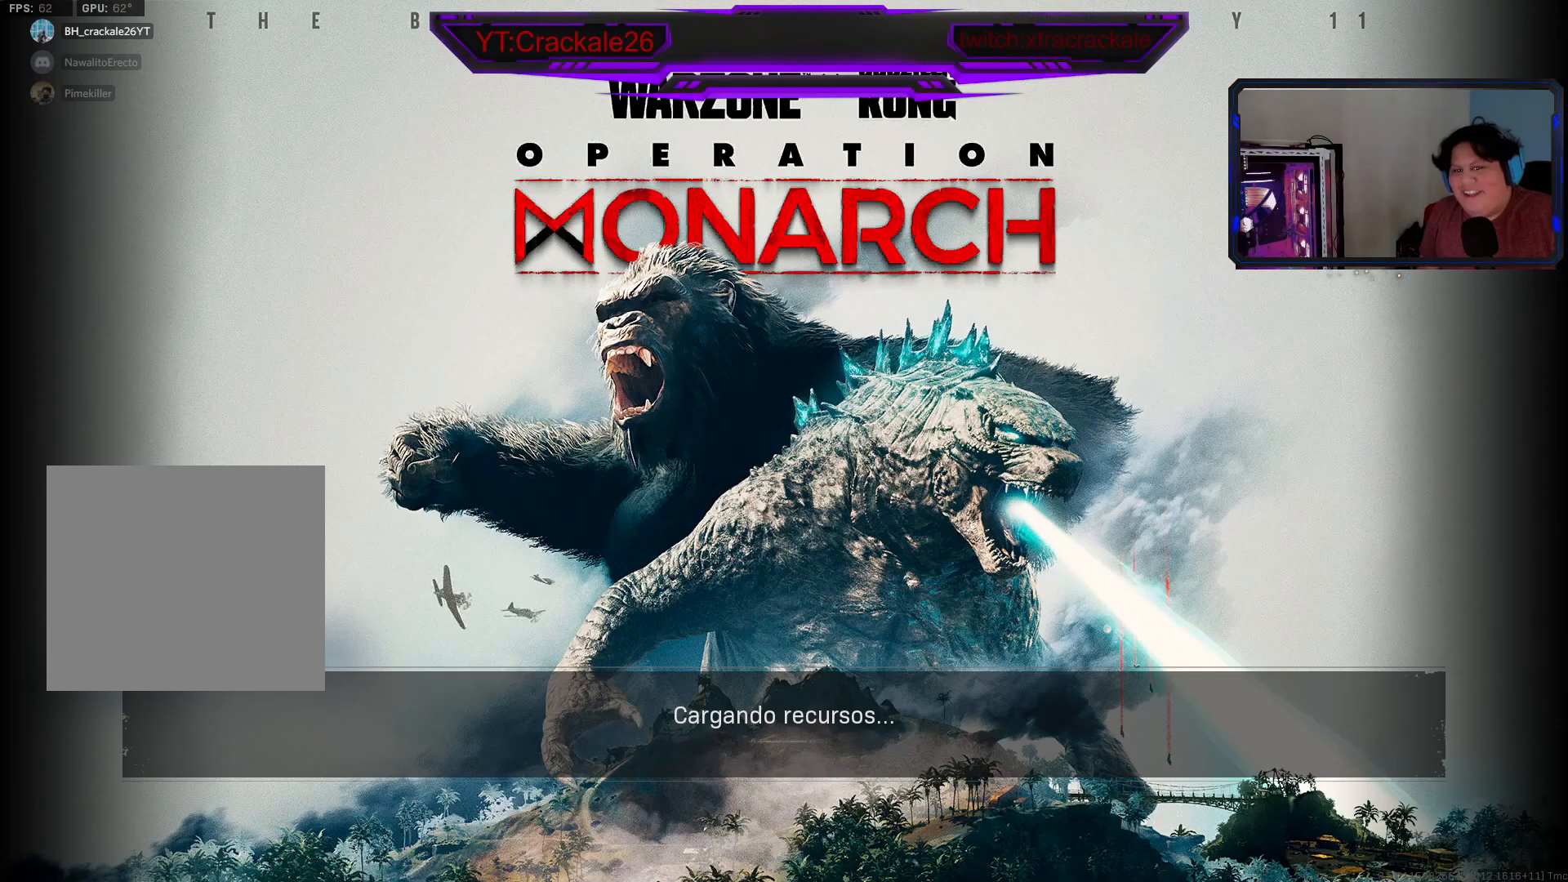
{"buttons": [], "left_stick": "center", "right_stick": "center", "events": []}
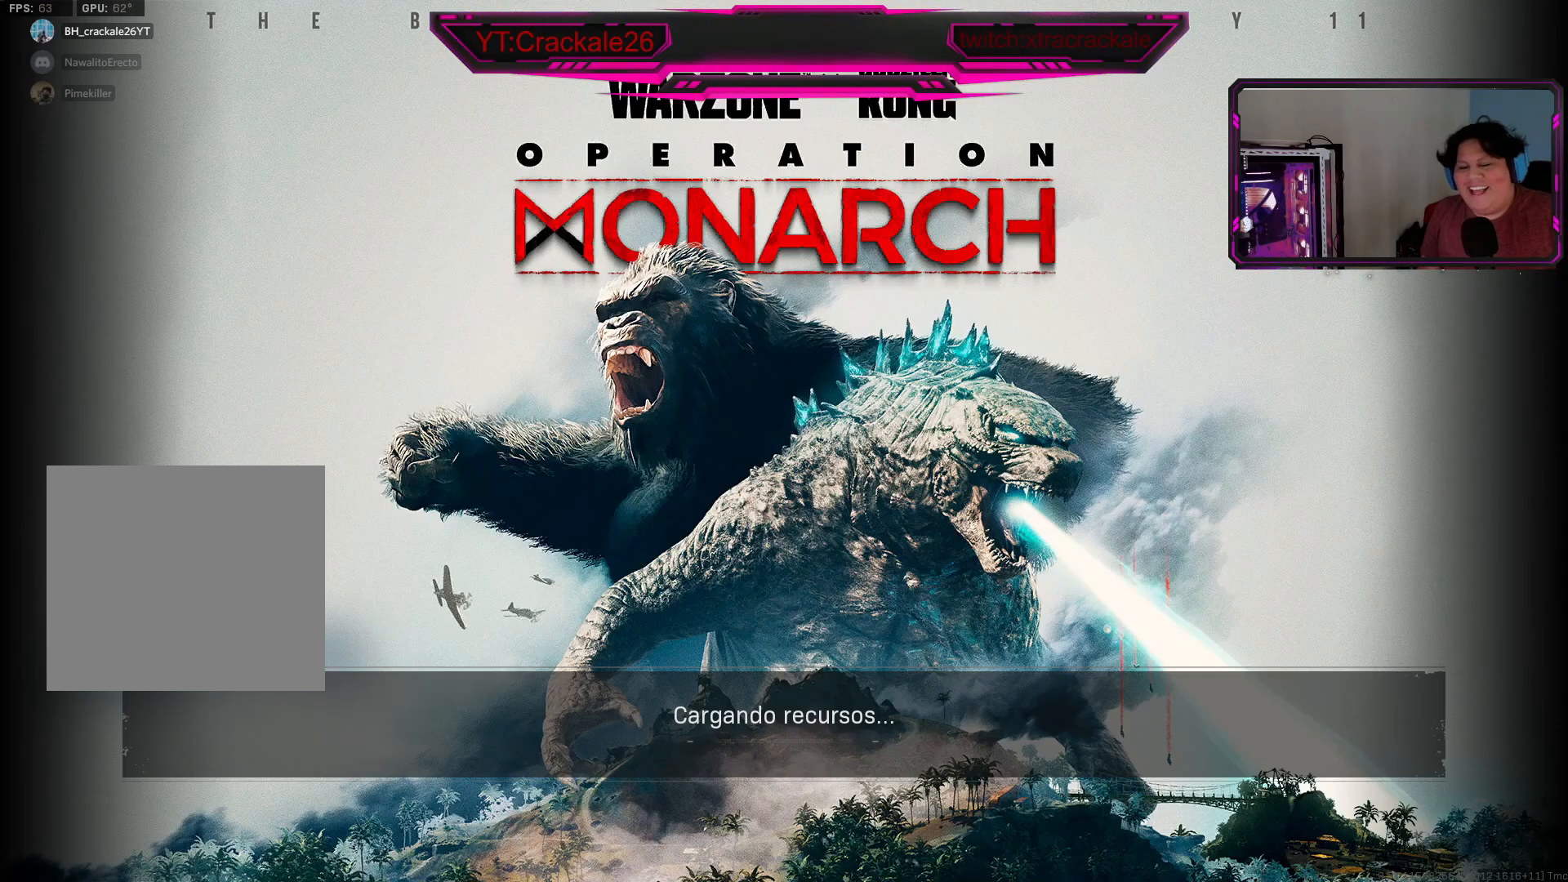
{"buttons": [], "left_stick": "center", "right_stick": "center", "events": []}
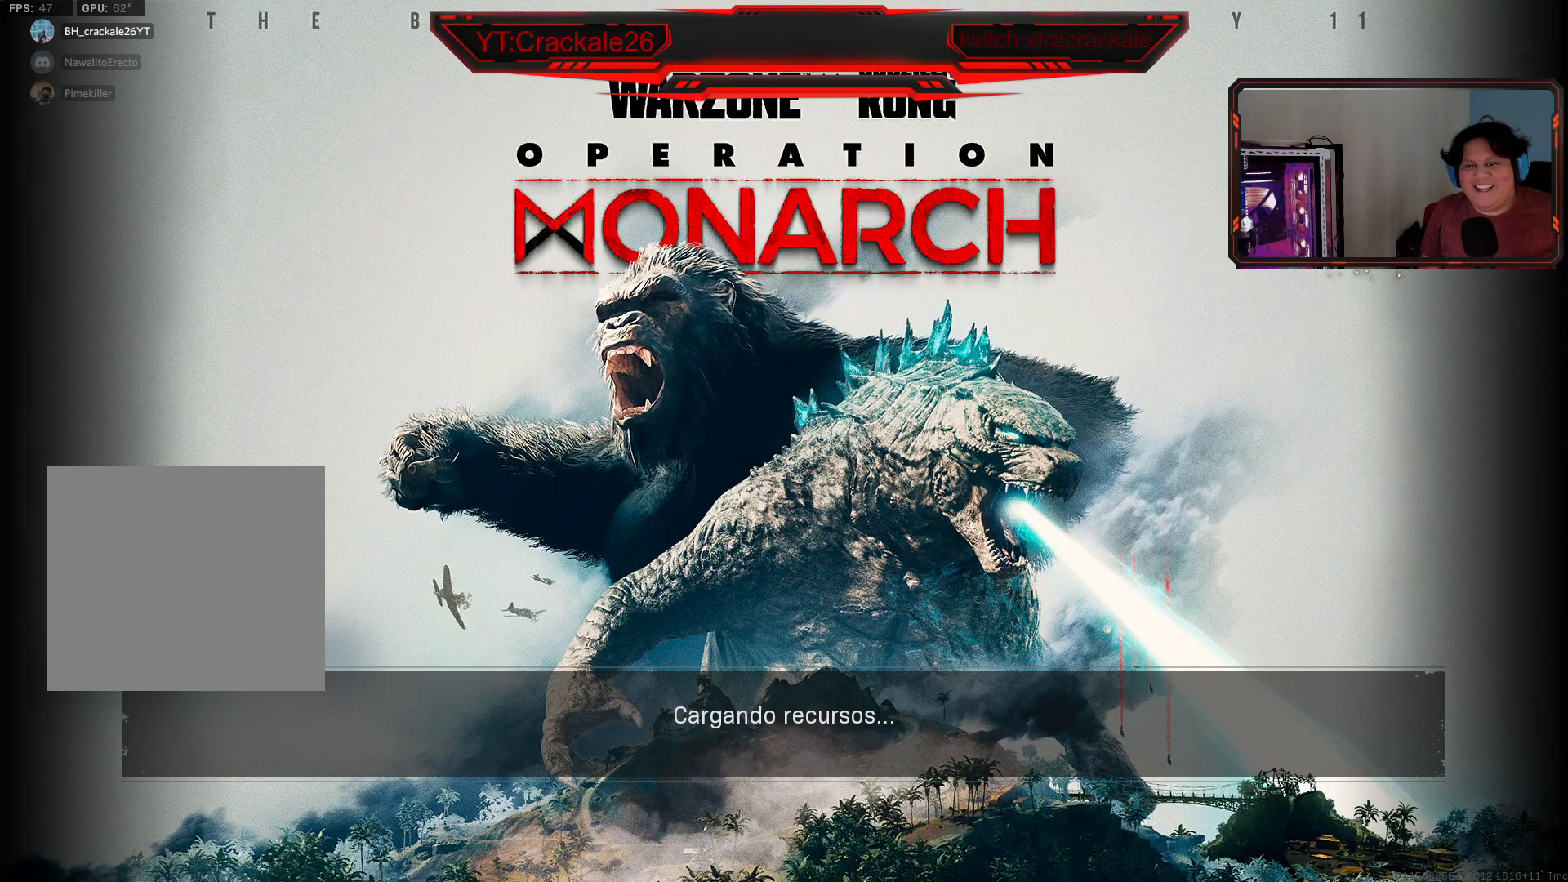
{"buttons": [], "left_stick": "center", "right_stick": "center", "events": []}